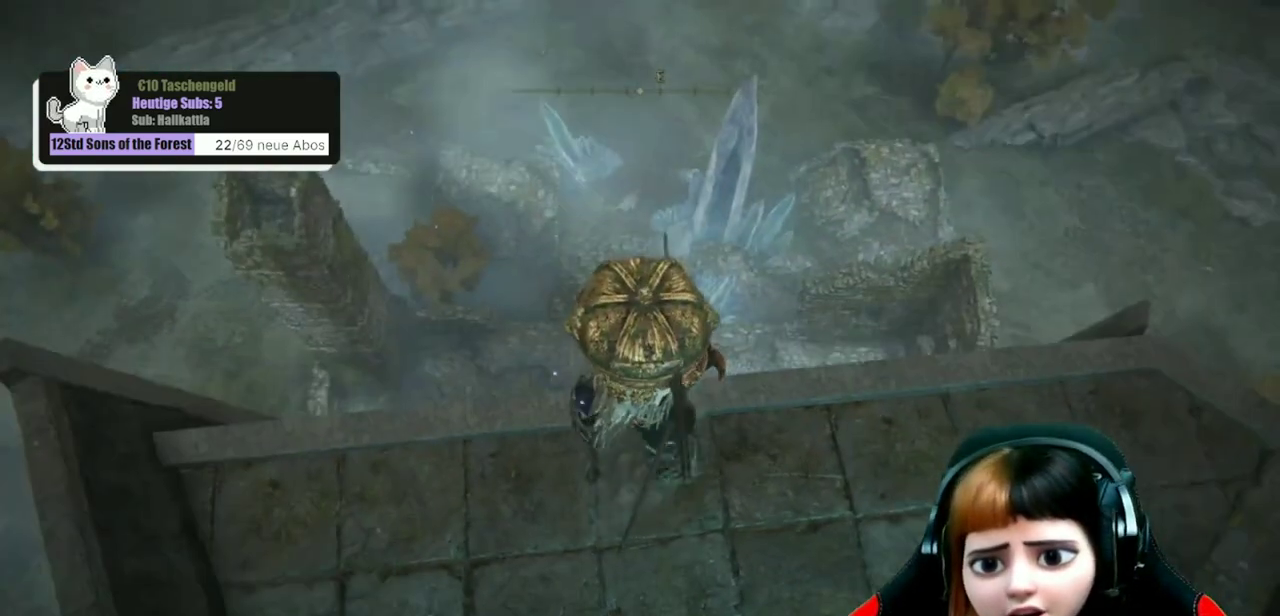
Gameplay with a controller (Xbox layout); each line is a JSON object with the inputs held at the frame after it (dt_ms = milliseconds from this image to that frame). "events" lists button and stick changes between this image and that frame as [ms after this image, input, new state], when the widget could be followed in between. Not read: L1.
{"dt_ms": 400, "buttons": [], "left_stick": "center", "right_stick": "right", "events": [[367, "right_stick", "right"]]}
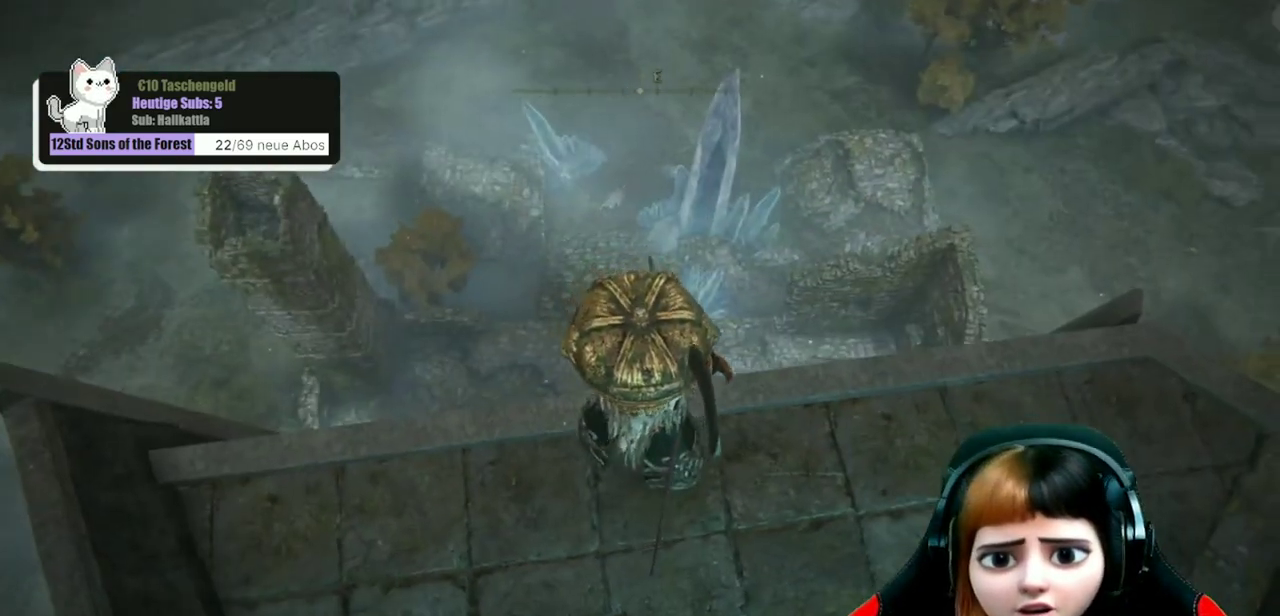
{"dt_ms": 500, "buttons": [], "left_stick": "center", "right_stick": "center", "events": [[100, "right_stick", "center"]]}
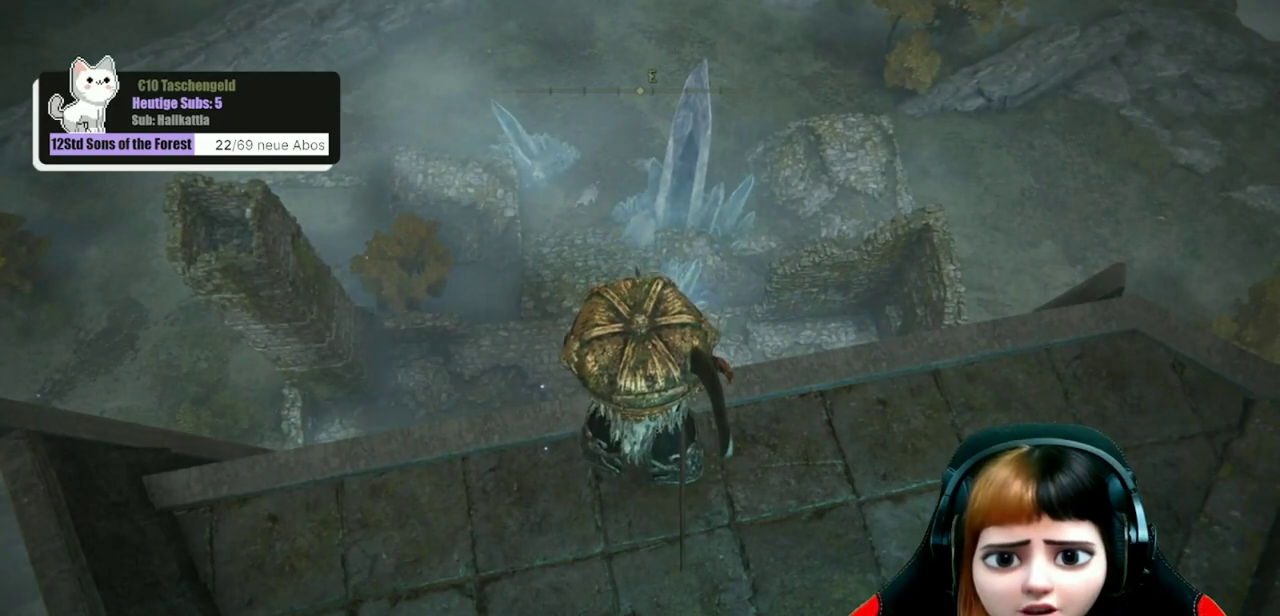
{"dt_ms": 500, "buttons": [], "left_stick": "center", "right_stick": "center", "events": []}
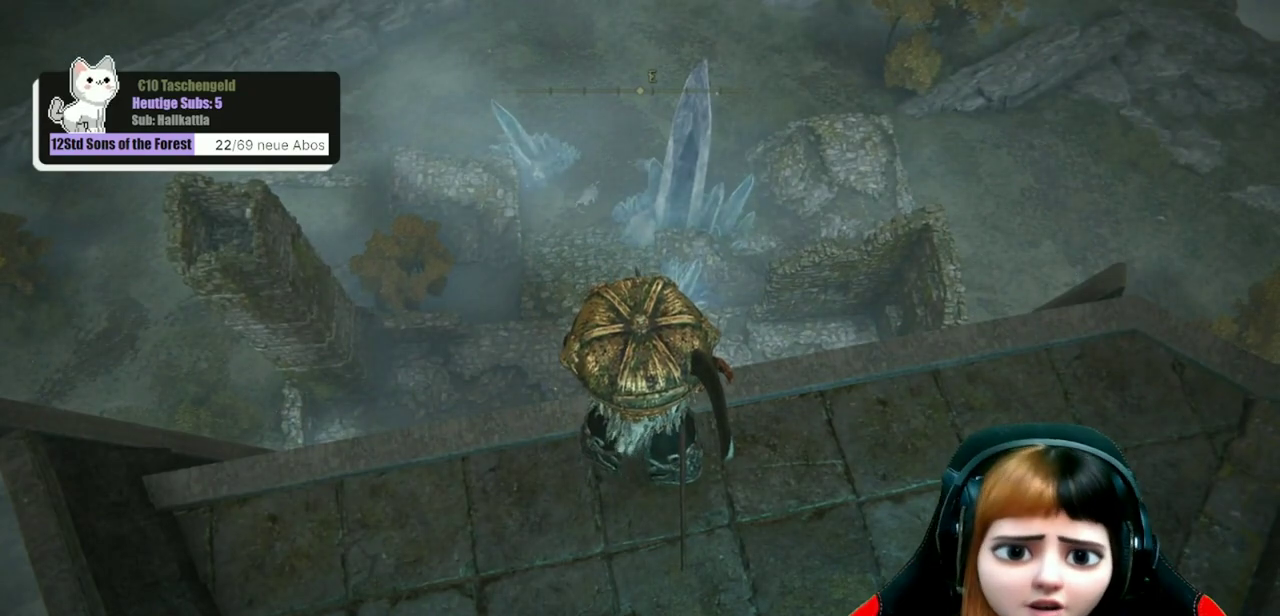
{"dt_ms": 700, "buttons": [], "left_stick": "center", "right_stick": "up-right", "events": [[667, "right_stick", "up-right"]]}
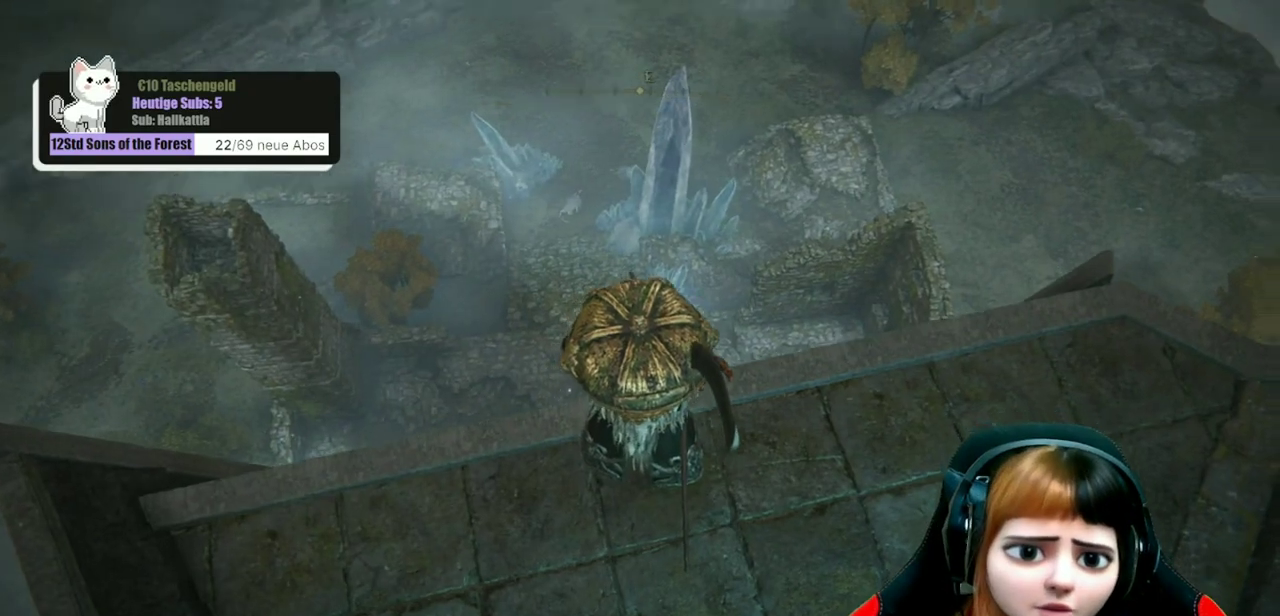
{"dt_ms": 300, "buttons": [], "left_stick": "center", "right_stick": "up-right", "events": []}
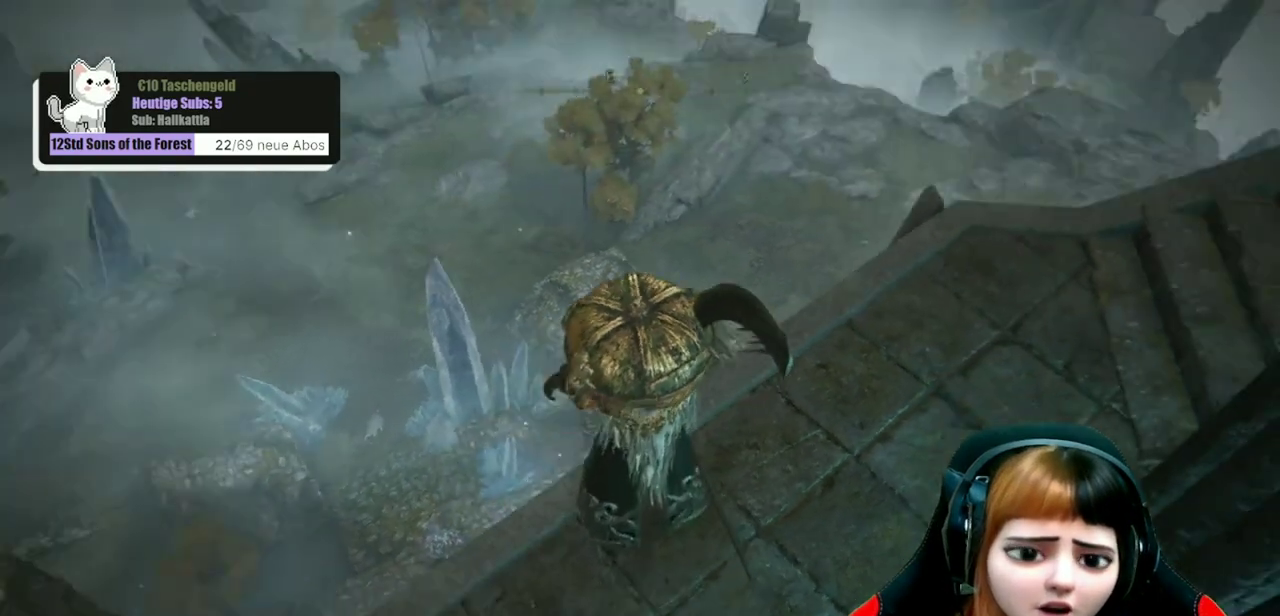
{"dt_ms": 300, "buttons": [], "left_stick": "up-right", "right_stick": "up-right", "events": [[267, "left_stick", "up-right"]]}
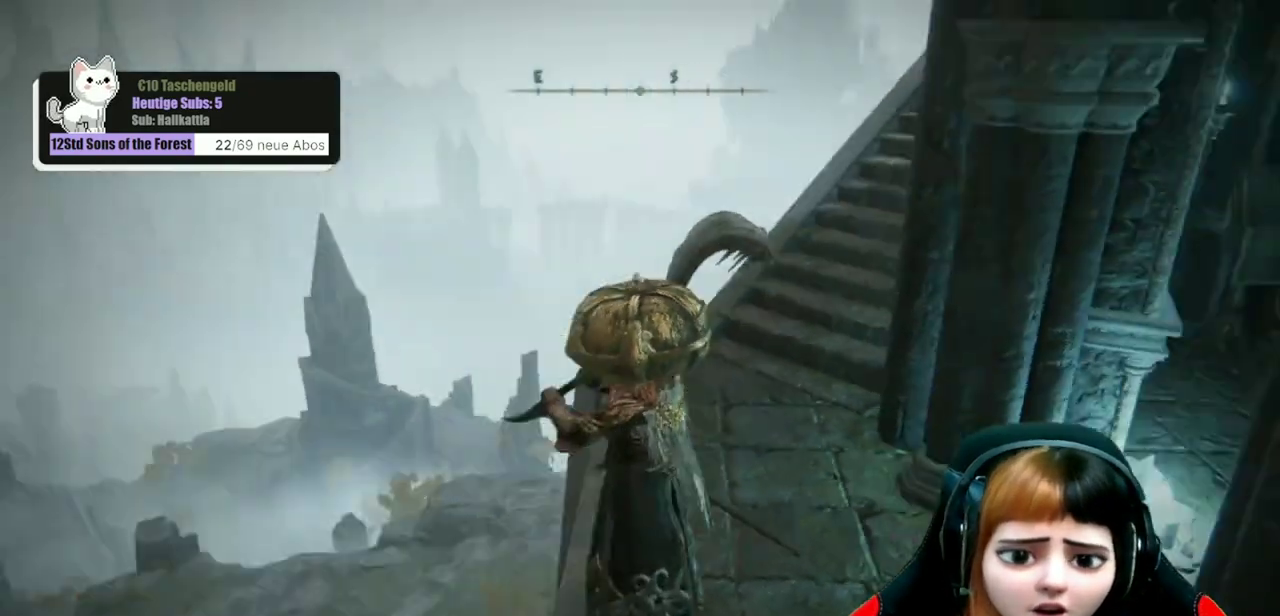
{"dt_ms": 900, "buttons": [], "left_stick": "up", "right_stick": "right", "events": [[33, "right_stick", "right"], [133, "left_stick", "up"], [133, "right_stick", "center"], [333, "right_stick", "right"]]}
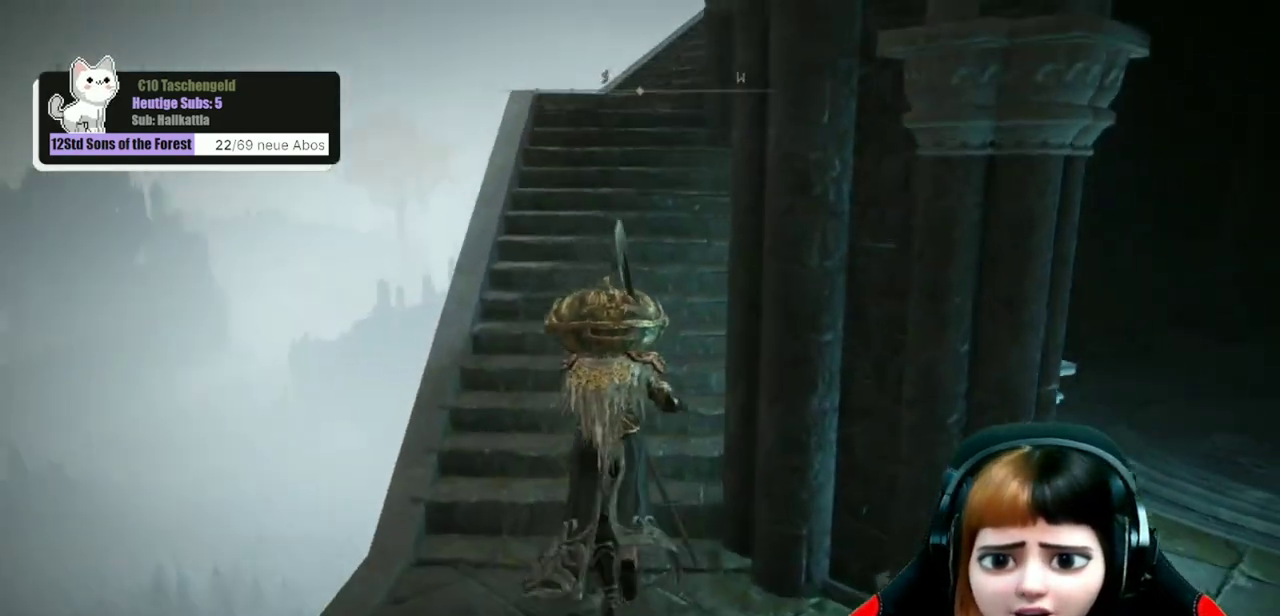
{"dt_ms": 500, "buttons": [], "left_stick": "up", "right_stick": "right", "events": []}
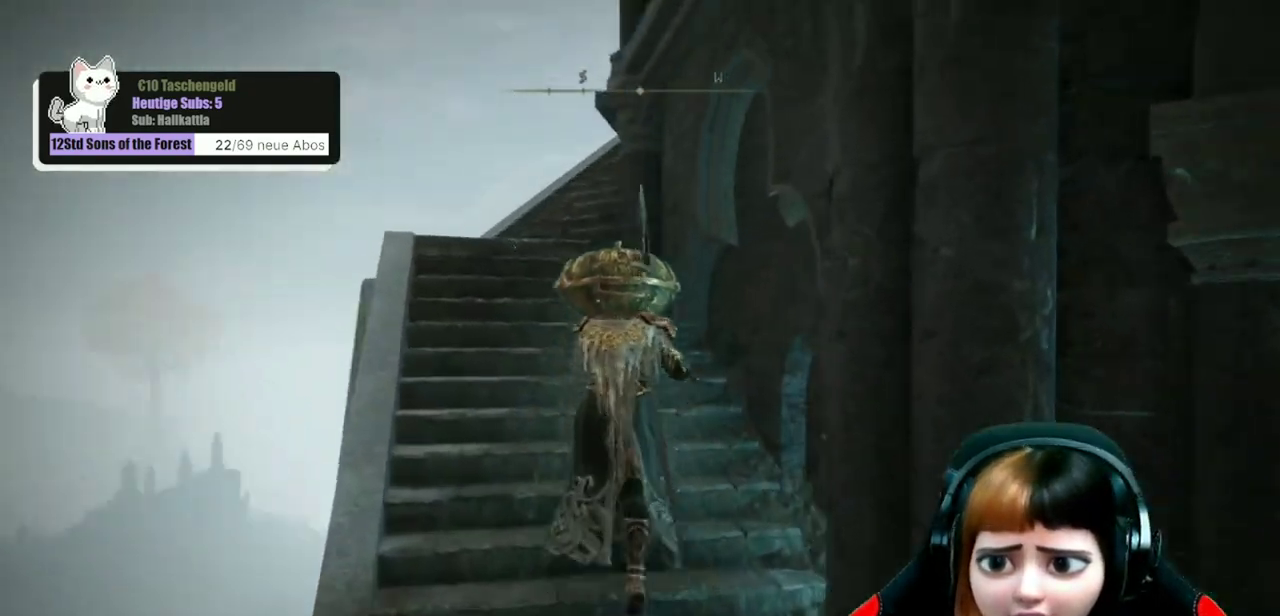
{"dt_ms": 300, "buttons": [], "left_stick": "up", "right_stick": "right", "events": []}
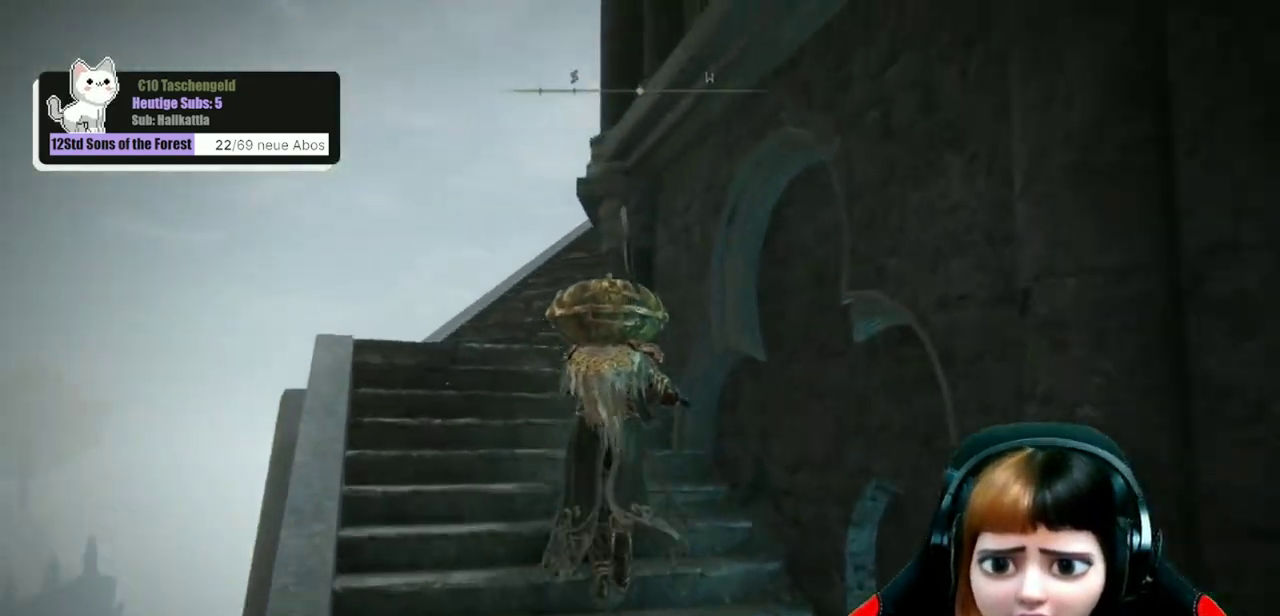
{"dt_ms": 300, "buttons": [], "left_stick": "up-left", "right_stick": "down-right", "events": [[67, "right_stick", "down-right"], [267, "left_stick", "up-left"]]}
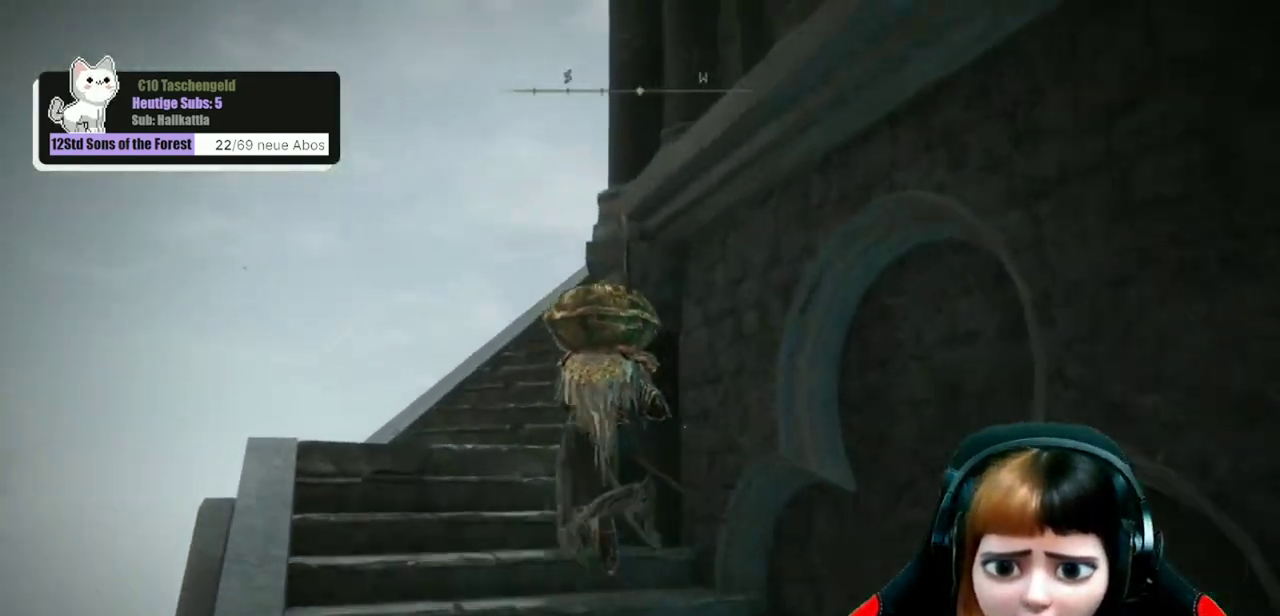
{"dt_ms": 800, "buttons": [], "left_stick": "up", "right_stick": "down-right", "events": [[333, "left_stick", "up"]]}
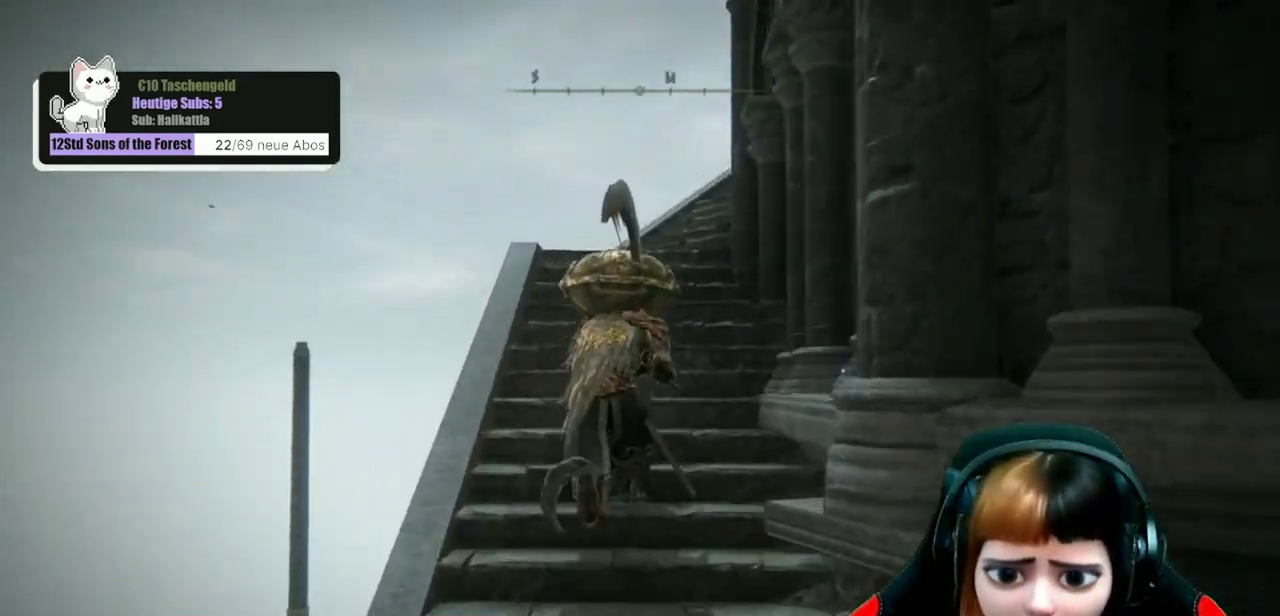
{"dt_ms": 500, "buttons": [], "left_stick": "up", "right_stick": "down-right", "events": []}
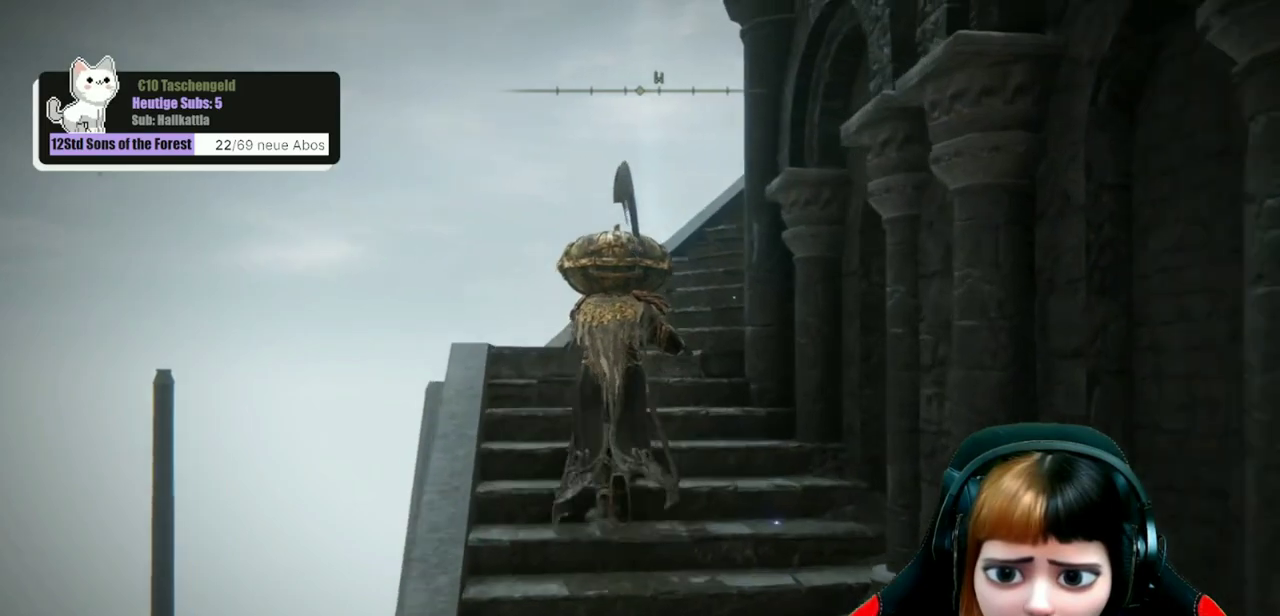
{"dt_ms": 400, "buttons": [], "left_stick": "up", "right_stick": "down-right", "events": []}
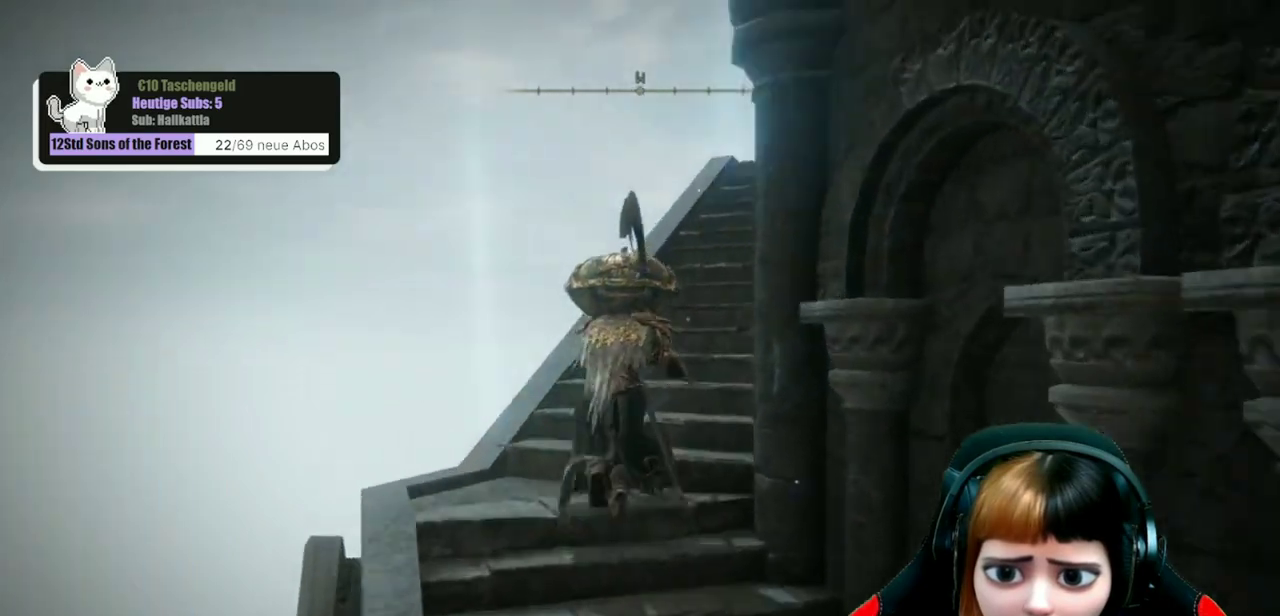
{"dt_ms": 300, "buttons": [], "left_stick": "up", "right_stick": "down-right", "events": []}
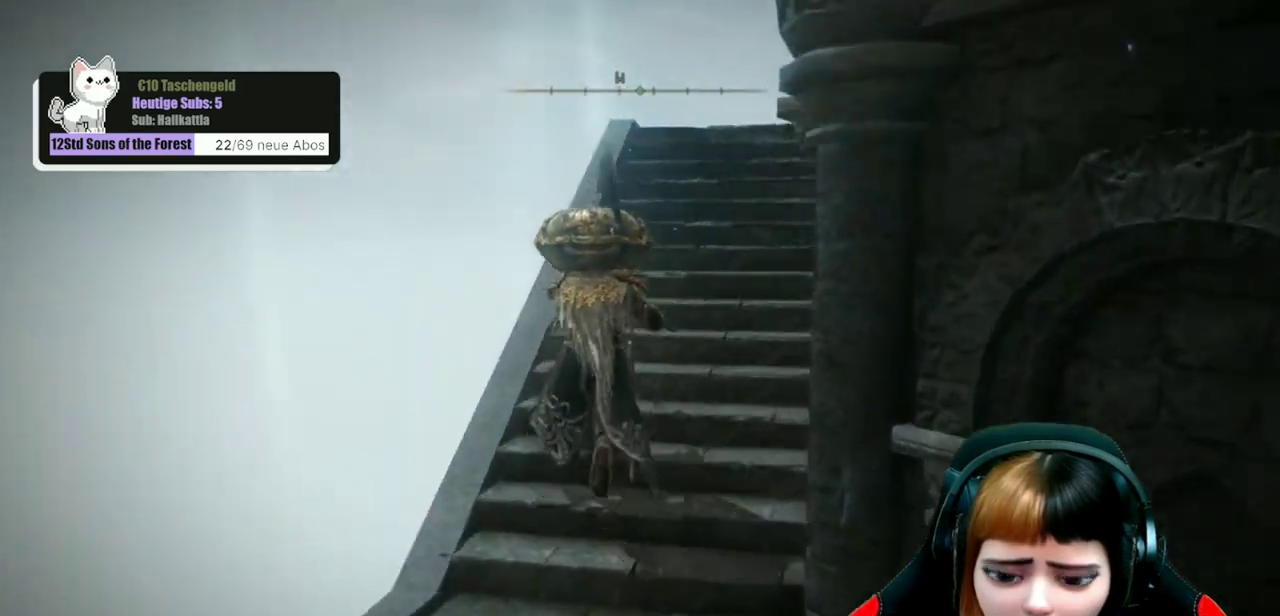
{"dt_ms": 500, "buttons": [], "left_stick": "up", "right_stick": "down-right", "events": []}
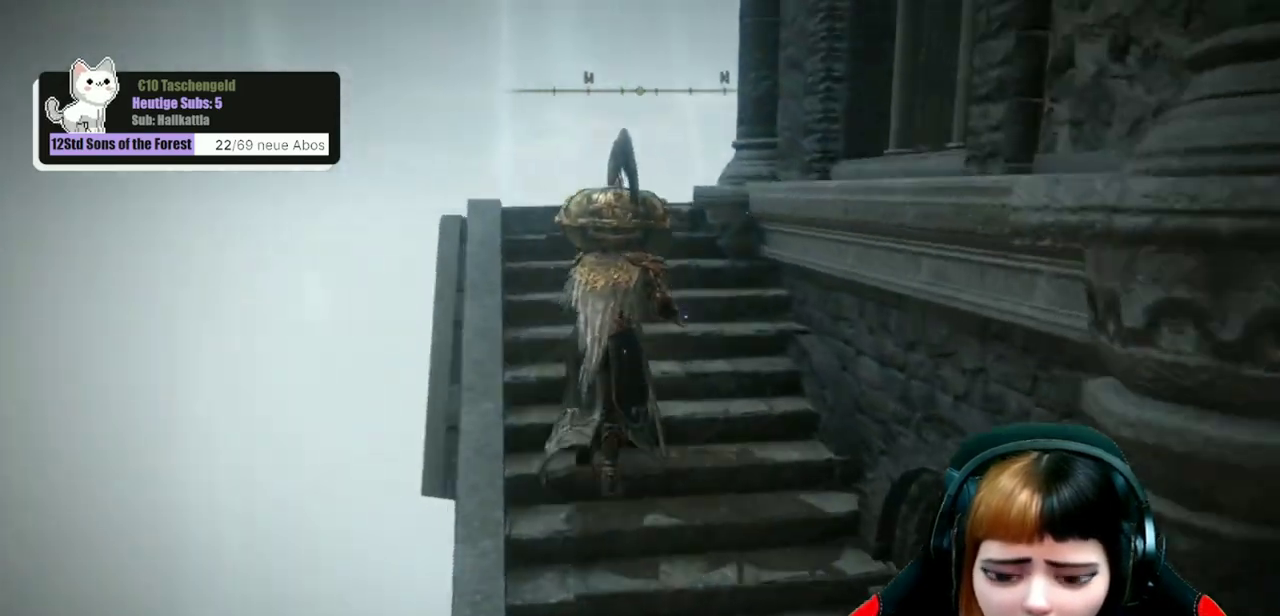
{"dt_ms": 600, "buttons": [], "left_stick": "up-left", "right_stick": "down-right", "events": [[400, "left_stick", "up-left"]]}
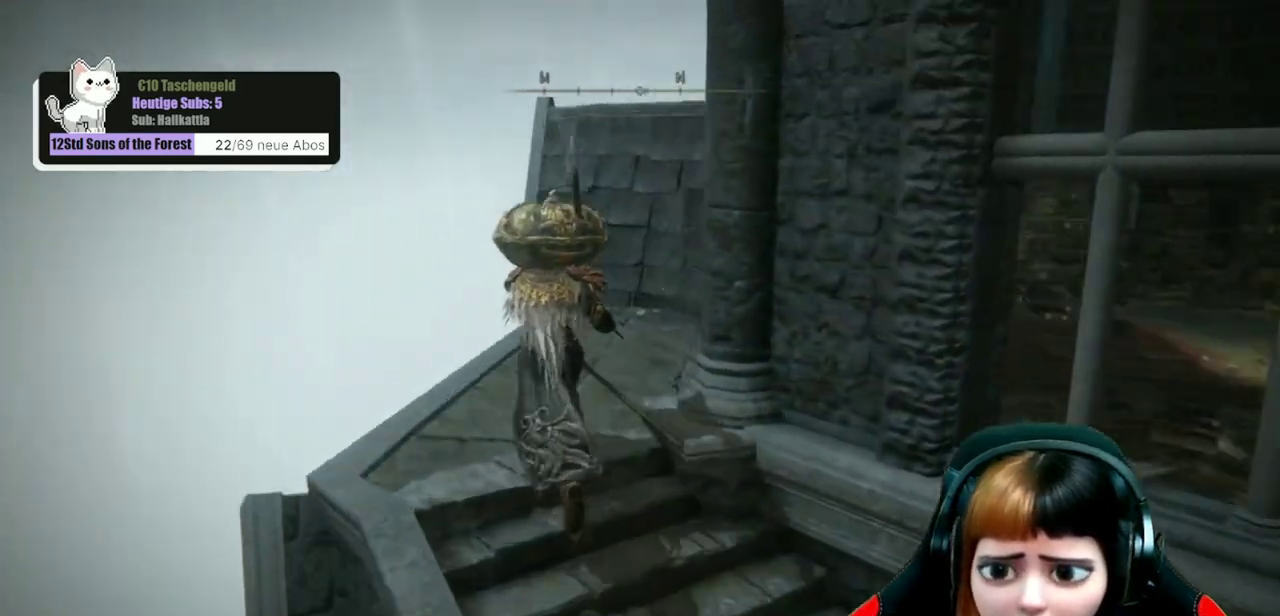
{"dt_ms": 500, "buttons": [], "left_stick": "up", "right_stick": "down-right", "events": [[267, "left_stick", "up"]]}